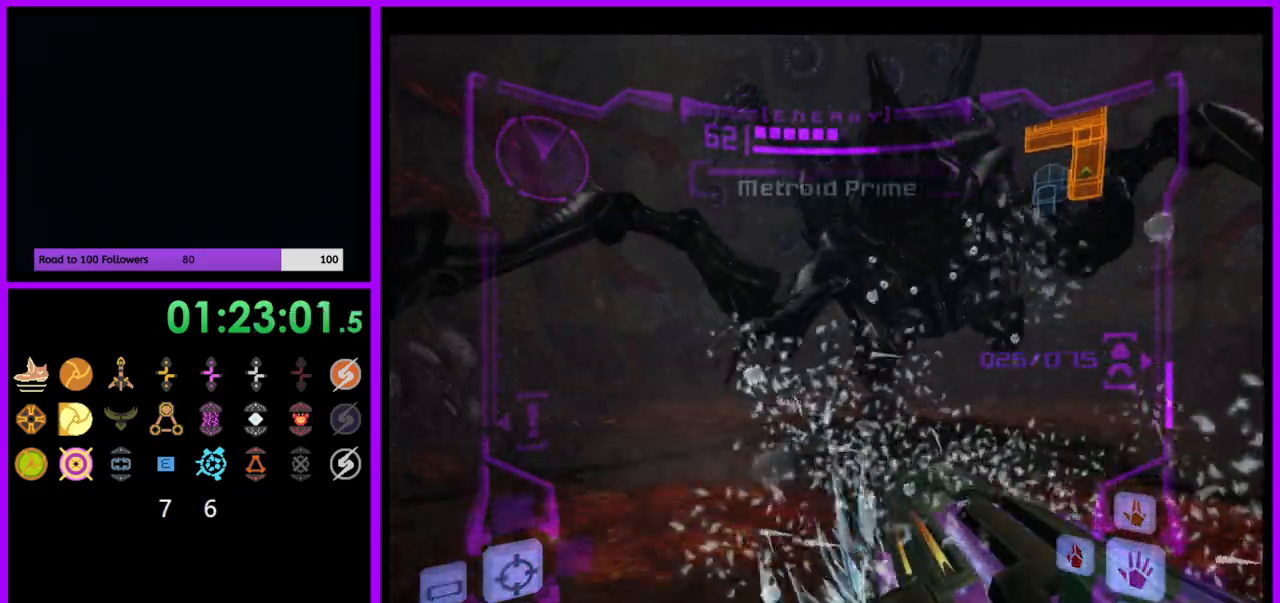
Gameplay with a controller (Nintendo layout); each line is a JSON object with the inputs held at the frame after it. "events" lists button and stick changes between this image and that frame as [ms after this image, input, new state], when the widget could be followed in between. Not read: L3 R3.
{"buttons": [], "left_stick": "up", "right_stick": "center", "events": [[33, "L1", "down"], [350, "L1", "up"], [433, "left_stick", "up"]]}
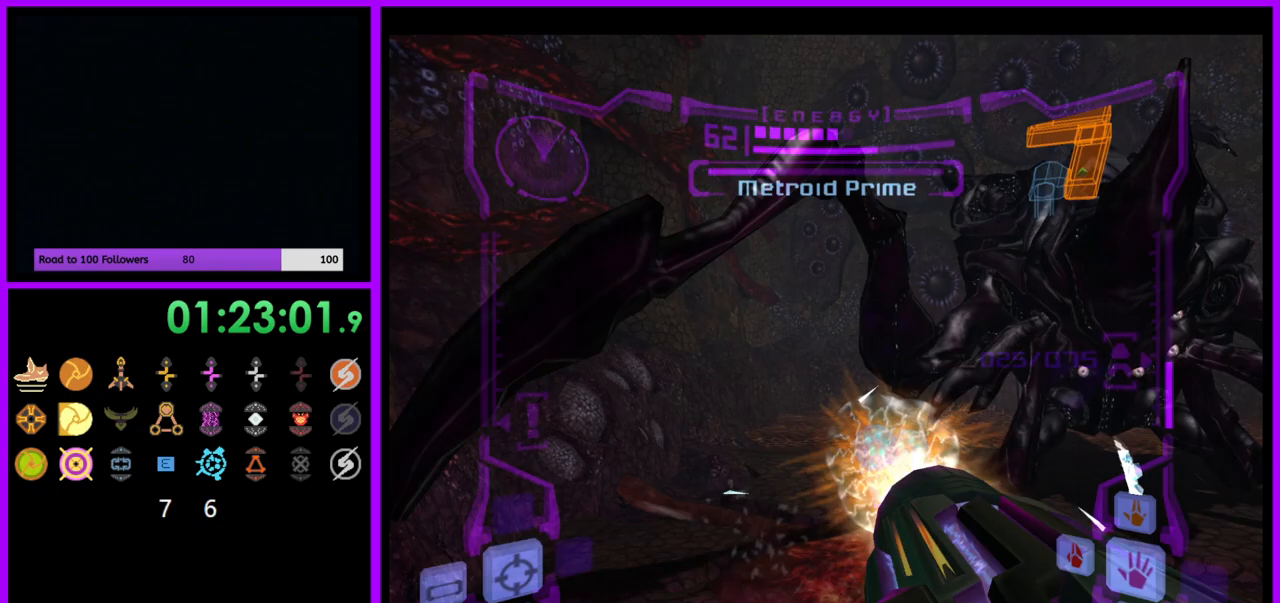
{"buttons": ["A"], "left_stick": "right", "right_stick": "center", "events": [[17, "A", "down"], [33, "left_stick", "up-right"], [133, "left_stick", "right"]]}
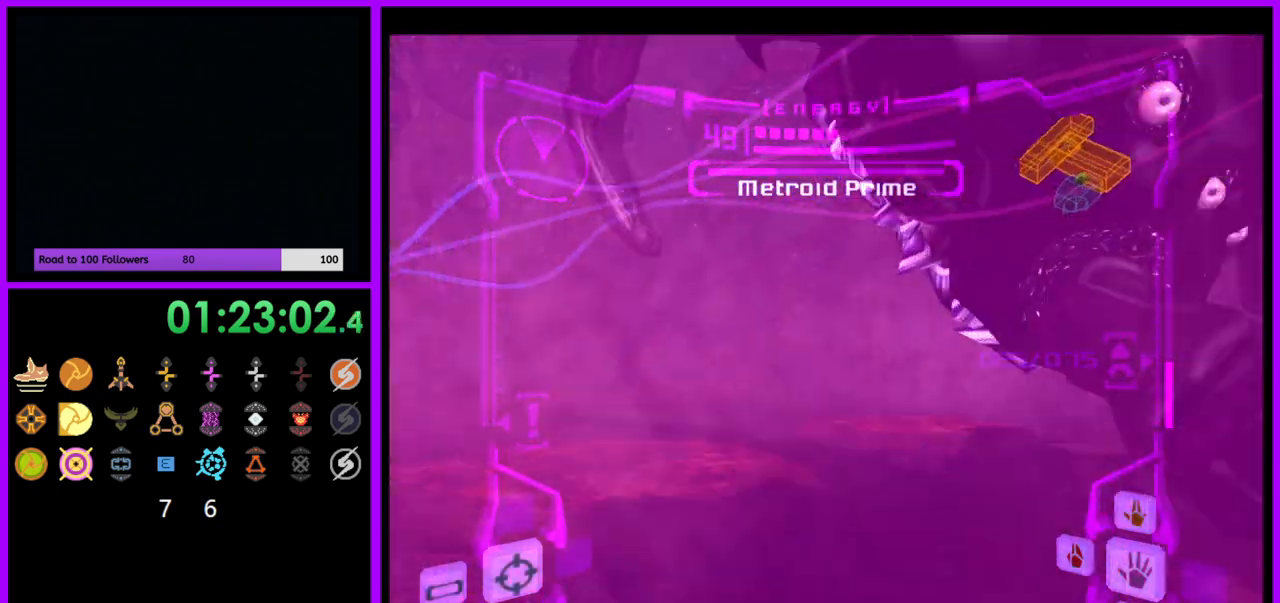
{"buttons": ["A"], "left_stick": "right", "right_stick": "center", "events": []}
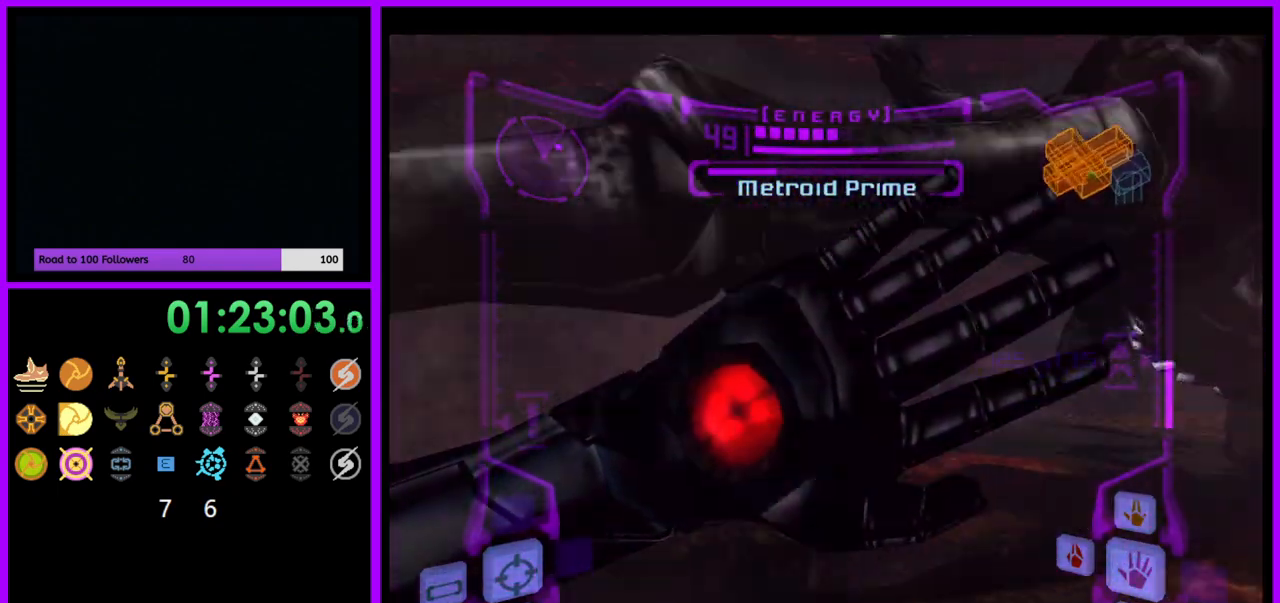
{"buttons": ["A", "L1"], "left_stick": "down", "right_stick": "center", "events": [[367, "L1", "down"], [367, "left_stick", "down"]]}
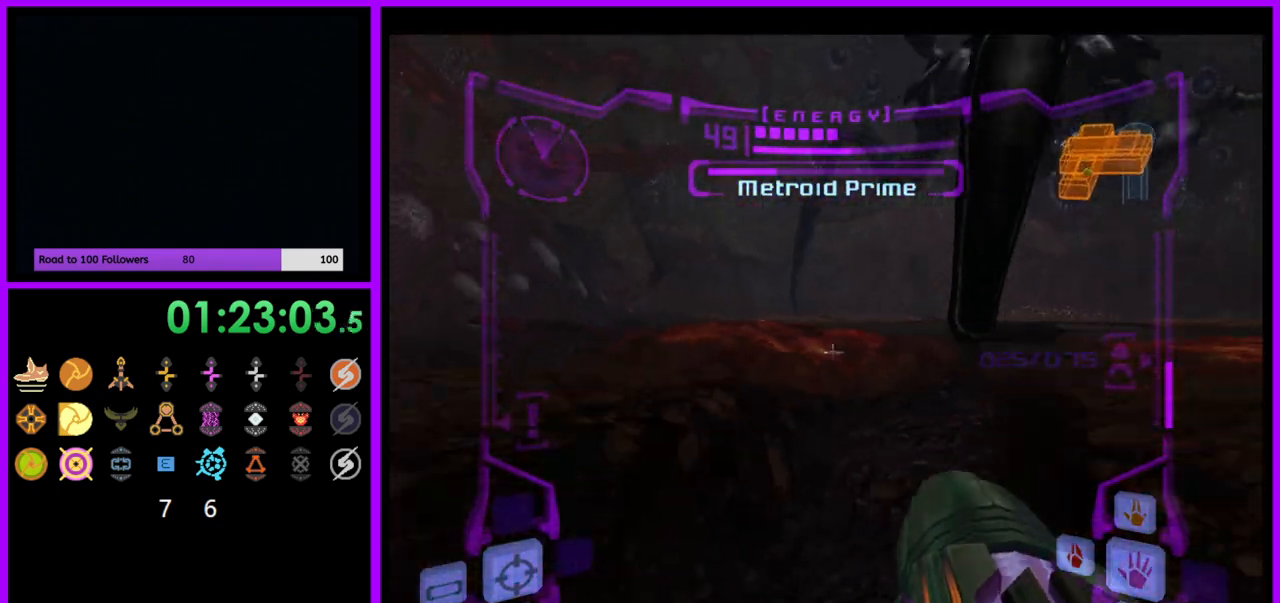
{"buttons": ["A", "B"], "left_stick": "down-right", "right_stick": "center", "events": [[83, "left_stick", "down-right"], [300, "L1", "up"], [383, "B", "down"]]}
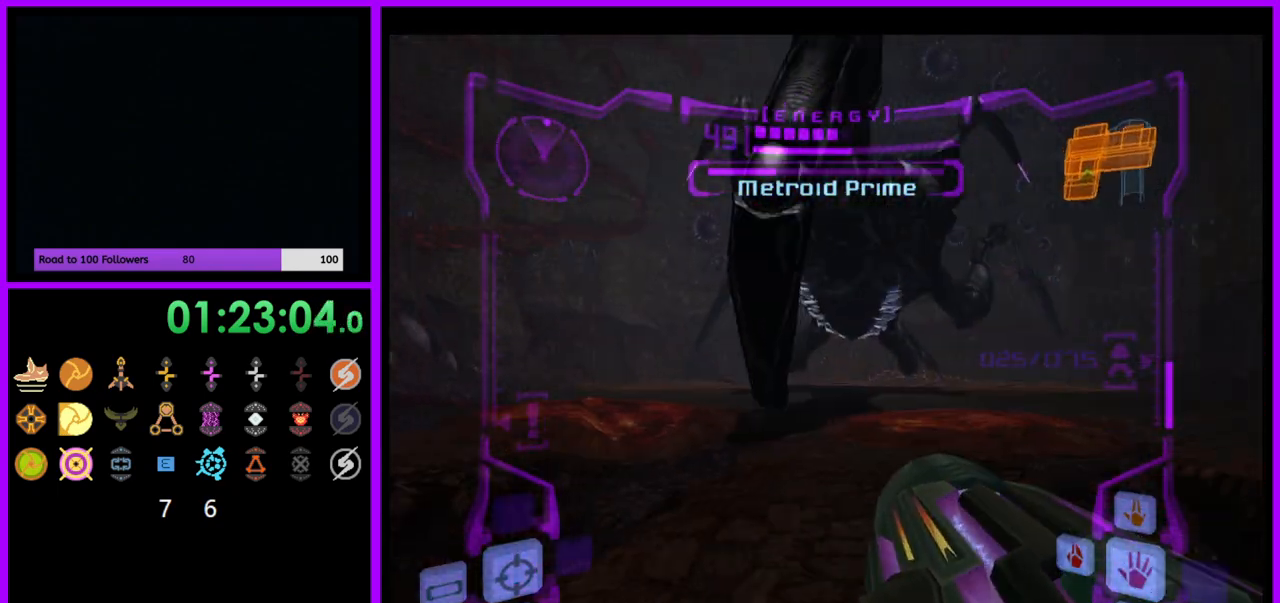
{"buttons": ["A", "L1"], "left_stick": "up-right", "right_stick": "center", "events": [[17, "B", "up"], [100, "L1", "down"], [100, "left_stick", "up-right"]]}
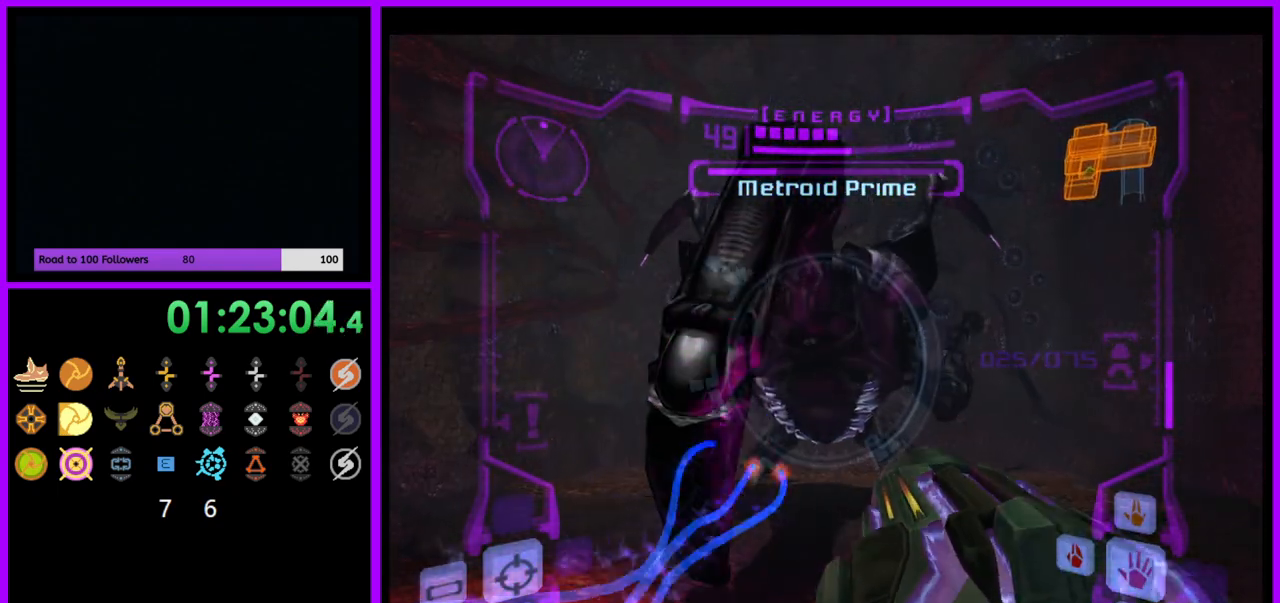
{"buttons": ["A", "L1"], "left_stick": "center", "right_stick": "center", "events": [[100, "left_stick", "up"], [233, "left_stick", "center"]]}
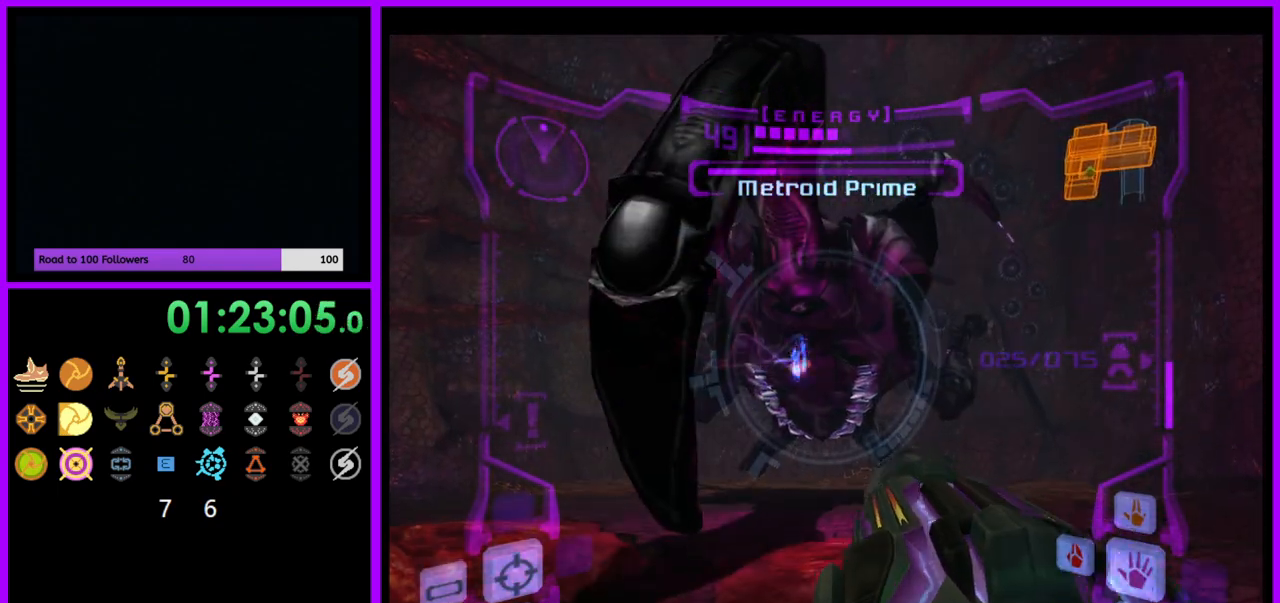
{"buttons": ["A", "L1"], "left_stick": "center", "right_stick": "center", "events": []}
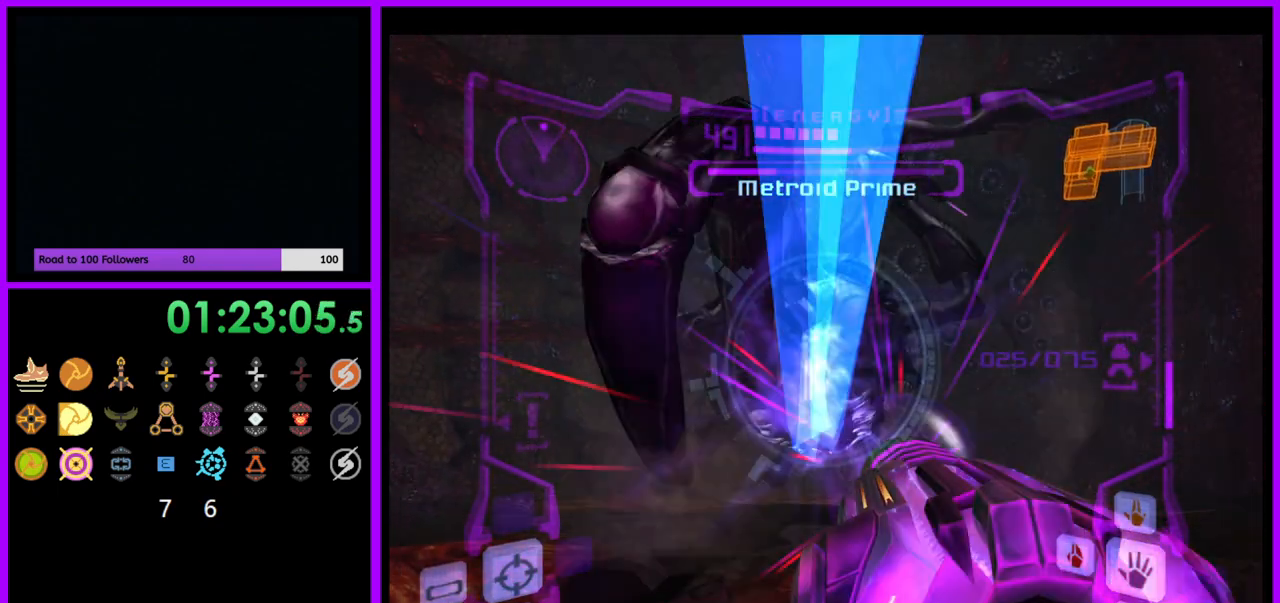
{"buttons": ["A", "L1"], "left_stick": "center", "right_stick": "center", "events": []}
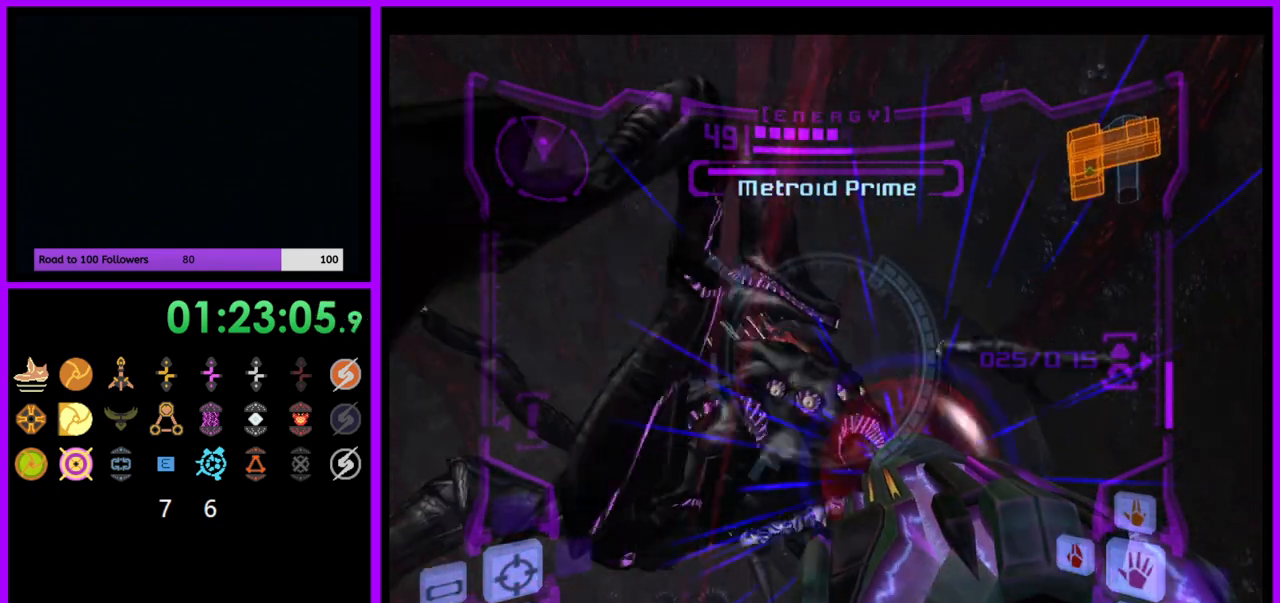
{"buttons": ["A", "L1"], "left_stick": "up", "right_stick": "center", "events": [[250, "A", "up"], [250, "left_stick", "up"], [433, "A", "down"]]}
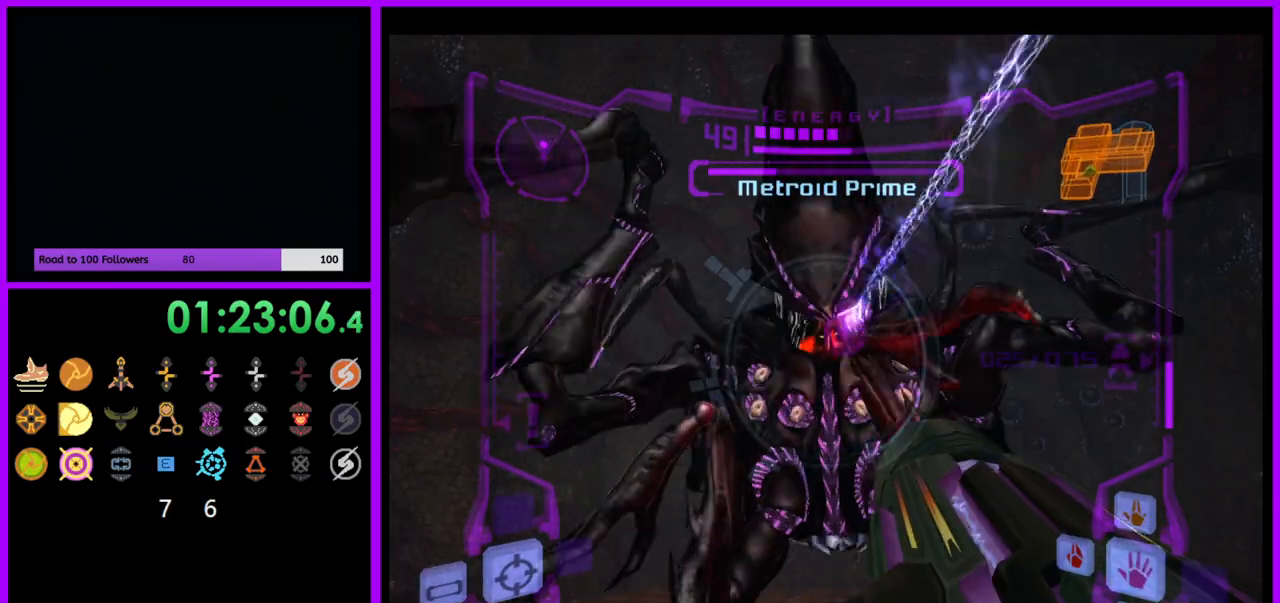
{"buttons": ["A", "L1"], "left_stick": "center", "right_stick": "center", "events": [[467, "left_stick", "center"]]}
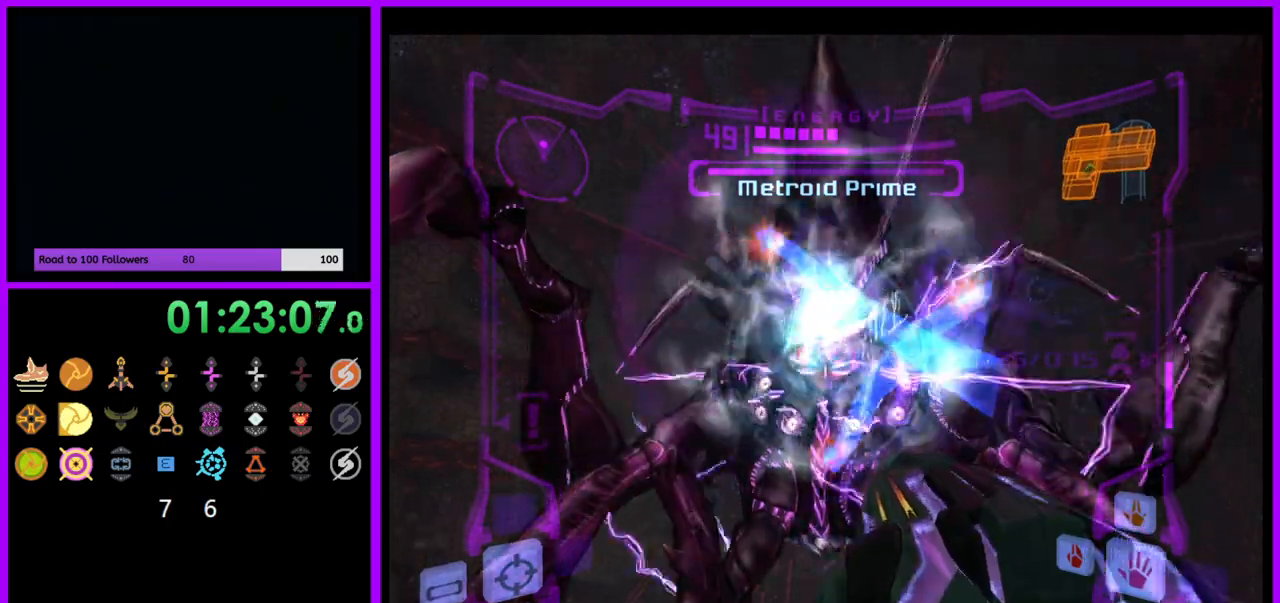
{"buttons": ["A", "L1"], "left_stick": "center", "right_stick": "center", "events": [[83, "left_stick", "up"], [350, "left_stick", "center"]]}
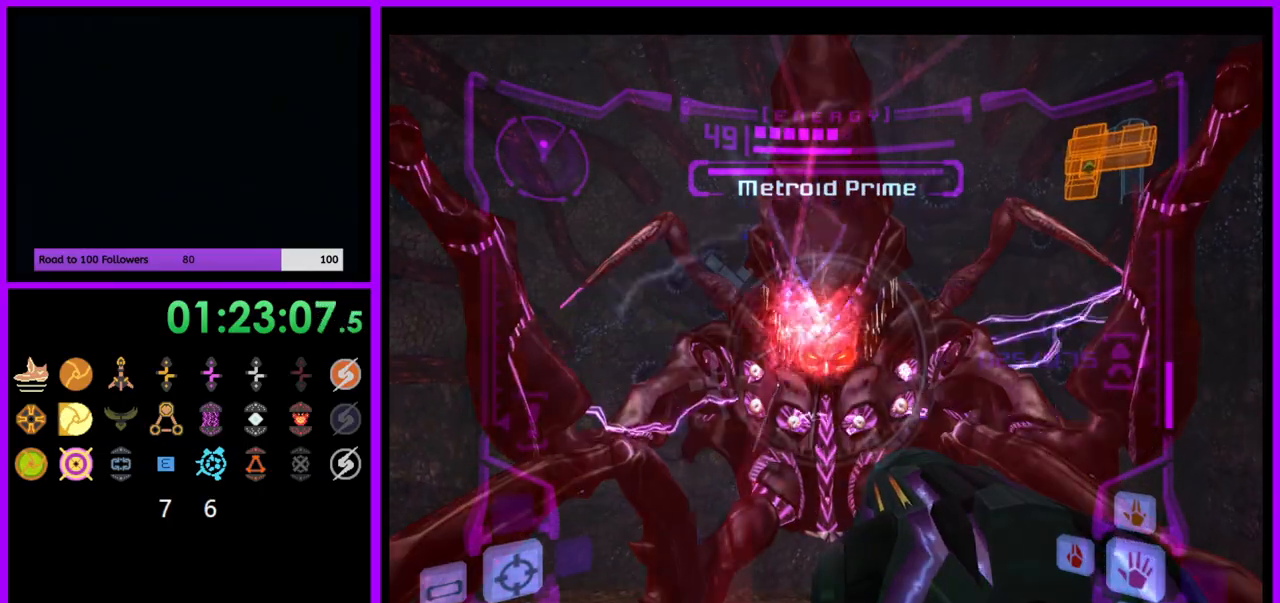
{"buttons": ["A", "L1"], "left_stick": "center", "right_stick": "center", "events": [[100, "left_stick", "down"], [317, "left_stick", "center"]]}
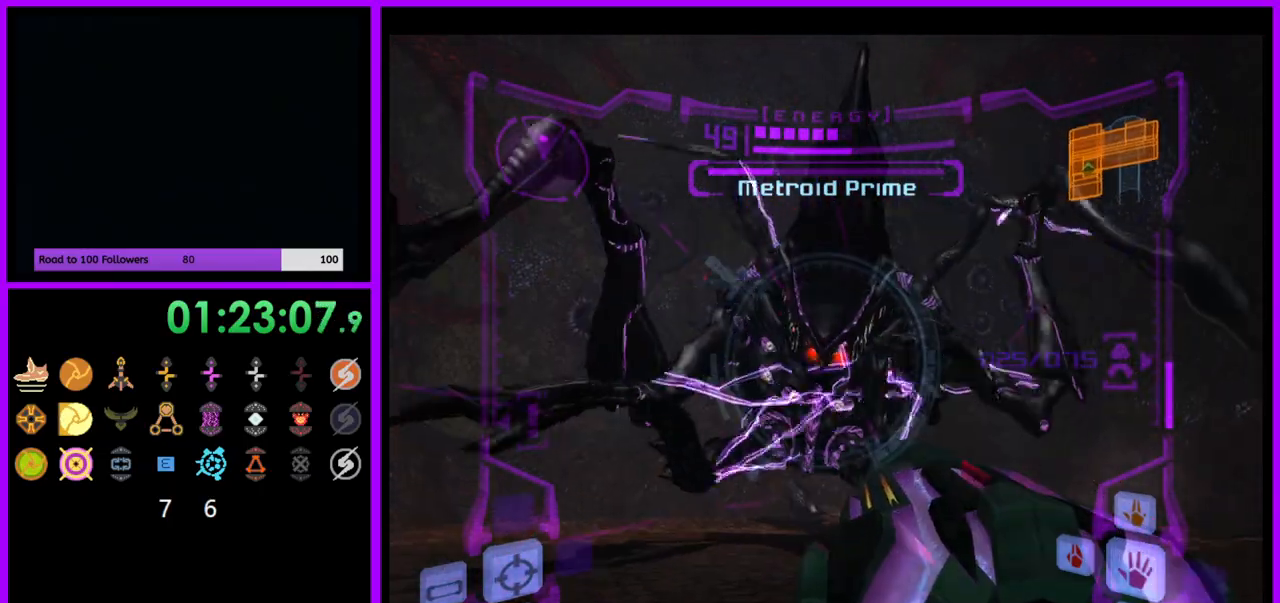
{"buttons": ["A", "L1"], "left_stick": "down", "right_stick": "center", "events": [[50, "left_stick", "down"], [133, "B", "down"], [250, "B", "up"]]}
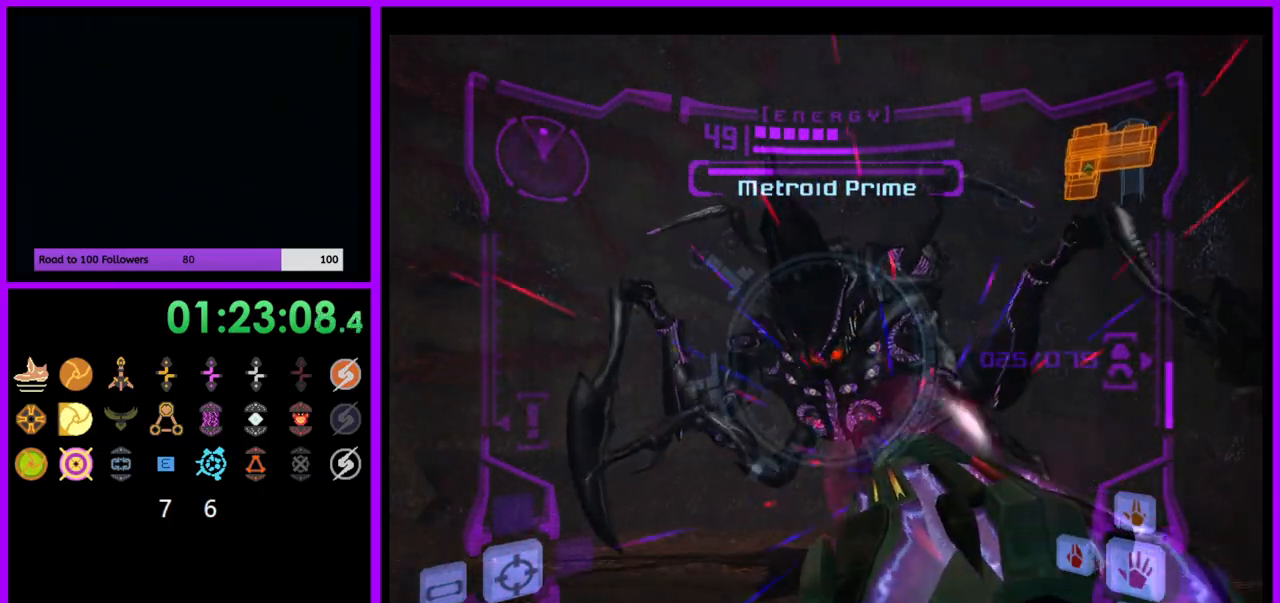
{"buttons": ["A", "L1"], "left_stick": "down", "right_stick": "center", "events": [[183, "B", "down"], [350, "B", "up"]]}
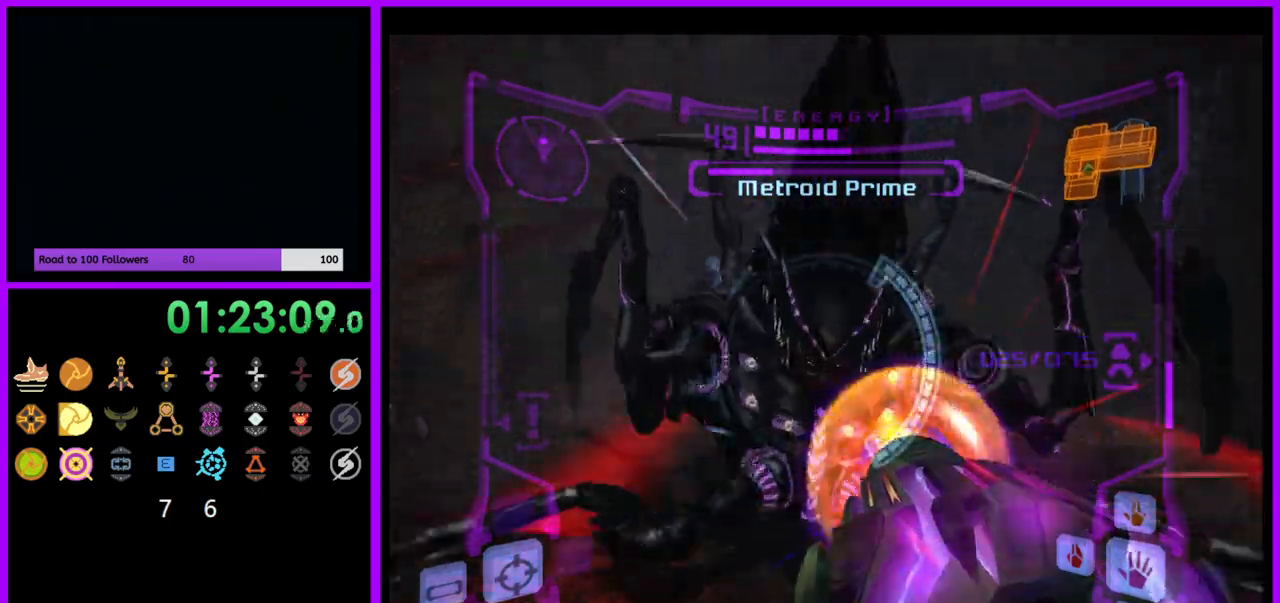
{"buttons": ["A", "L1"], "left_stick": "up", "right_stick": "center", "events": [[50, "A", "up"], [233, "A", "down"], [283, "left_stick", "up"]]}
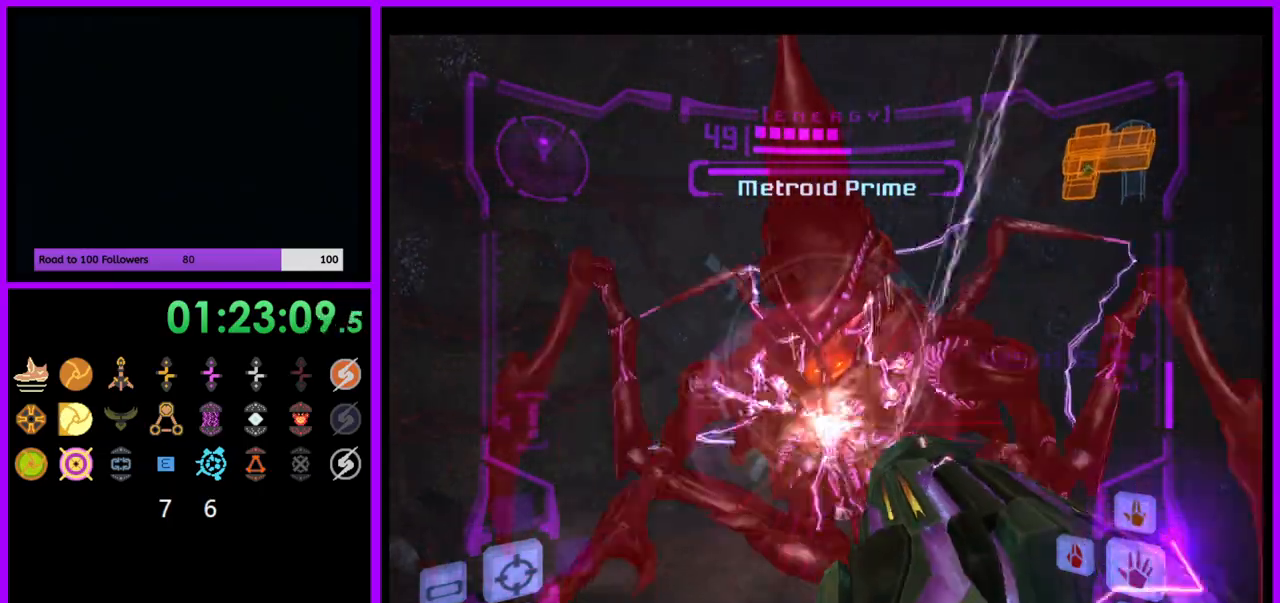
{"buttons": ["A", "L1"], "left_stick": "up", "right_stick": "center", "events": []}
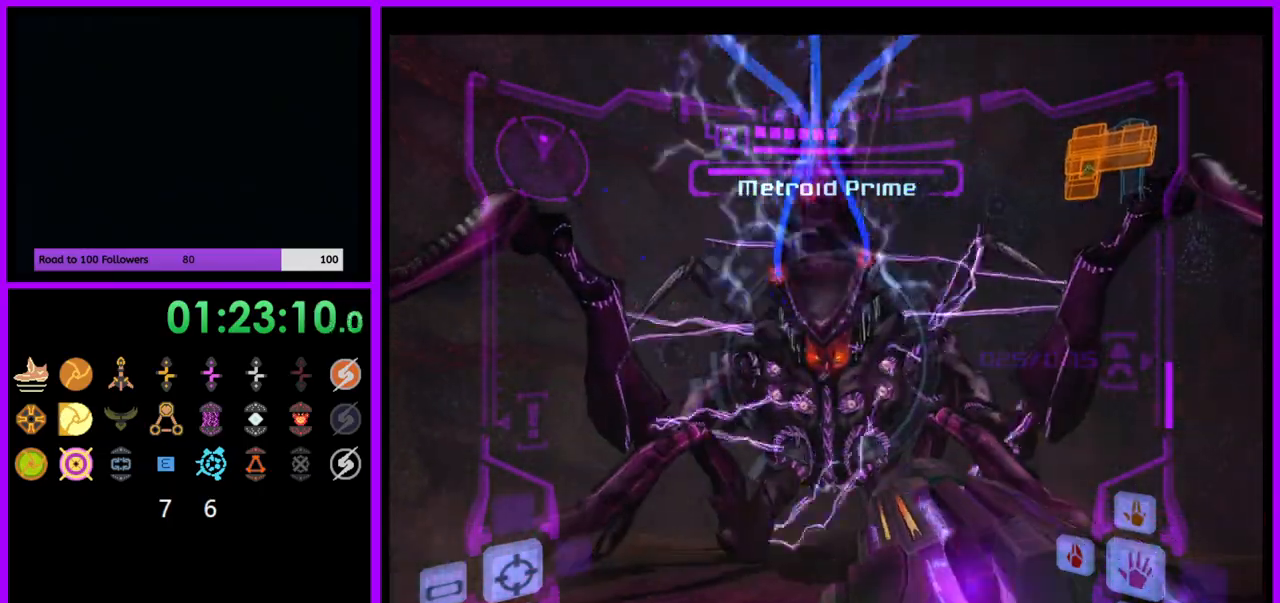
{"buttons": ["A", "L1"], "left_stick": "up", "right_stick": "center", "events": []}
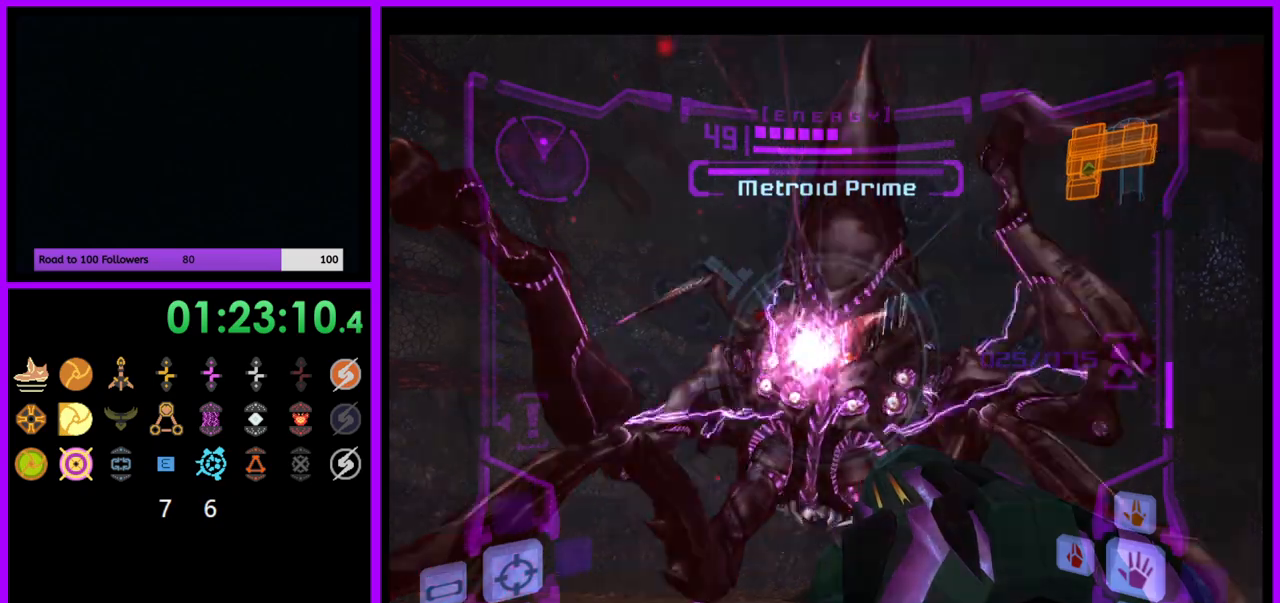
{"buttons": ["A", "L1"], "left_stick": "center", "right_stick": "center", "events": [[250, "left_stick", "center"]]}
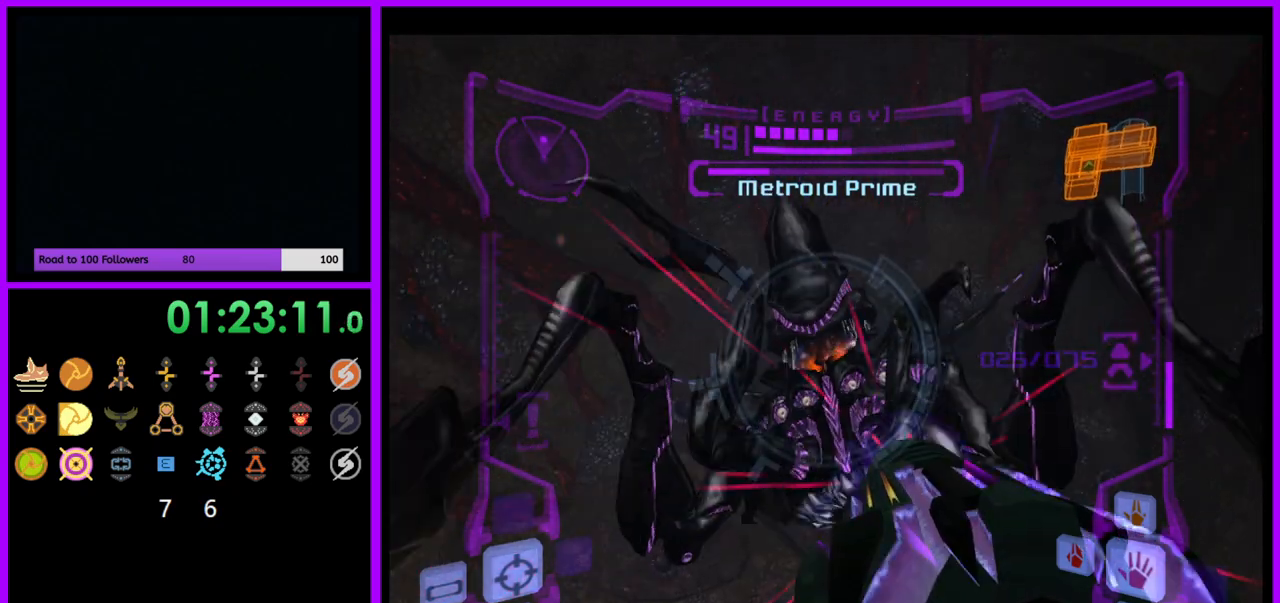
{"buttons": ["A", "L1"], "left_stick": "down", "right_stick": "center", "events": [[200, "left_stick", "down"], [283, "B", "down"], [417, "B", "up"]]}
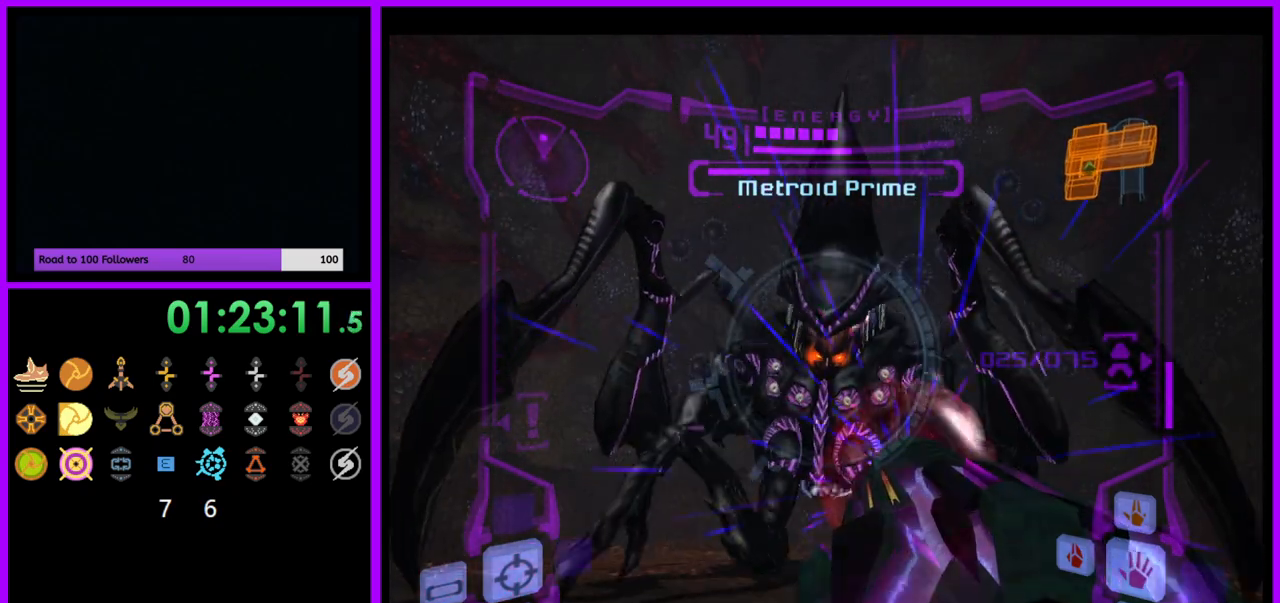
{"buttons": ["A", "L1"], "left_stick": "down-right", "right_stick": "center", "events": [[350, "B", "down"], [467, "left_stick", "down-right"], [483, "B", "up"]]}
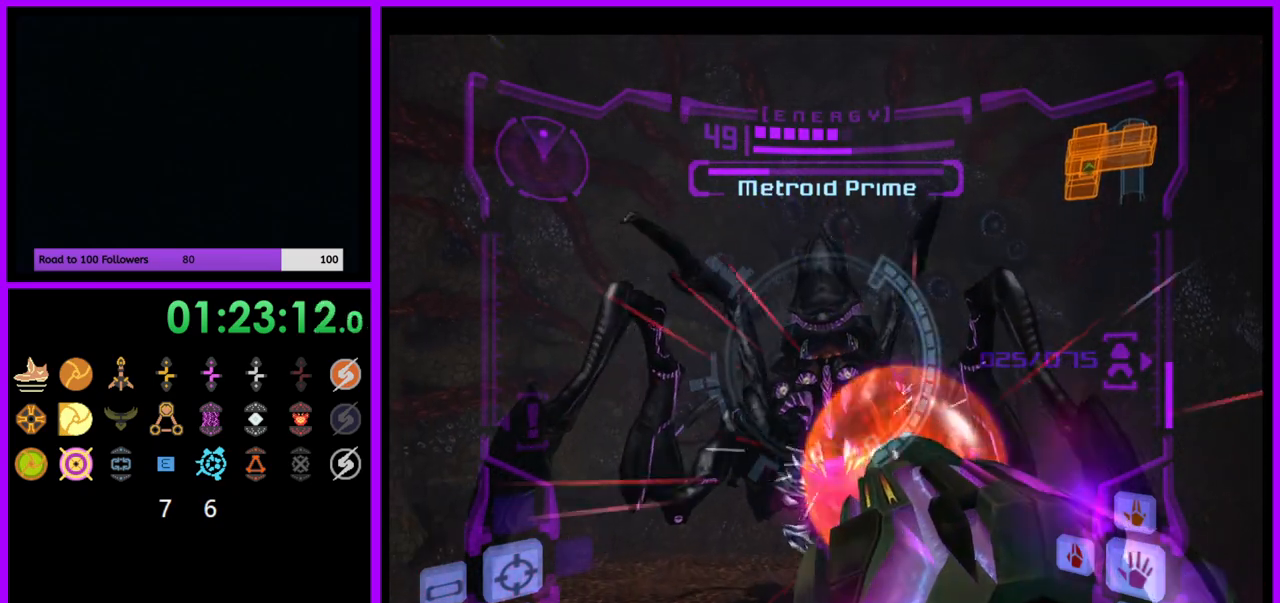
{"buttons": ["A", "L1"], "left_stick": "down-right", "right_stick": "center", "events": [[67, "A", "up"], [300, "A", "down"]]}
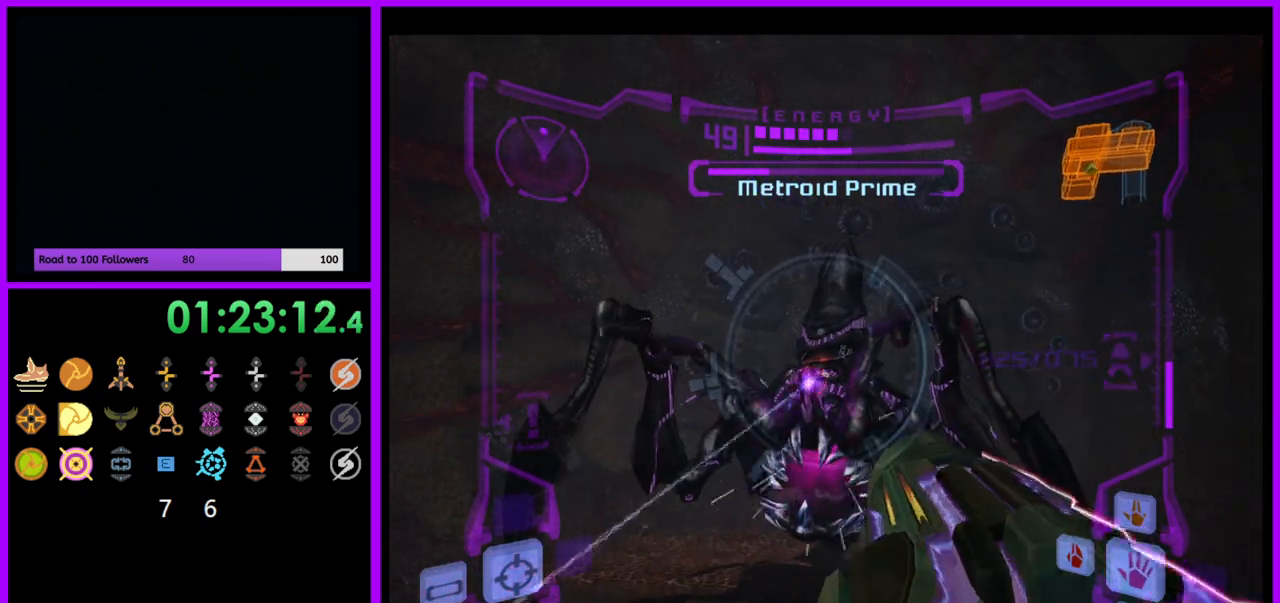
{"buttons": ["A", "L1"], "left_stick": "down-right", "right_stick": "center", "events": []}
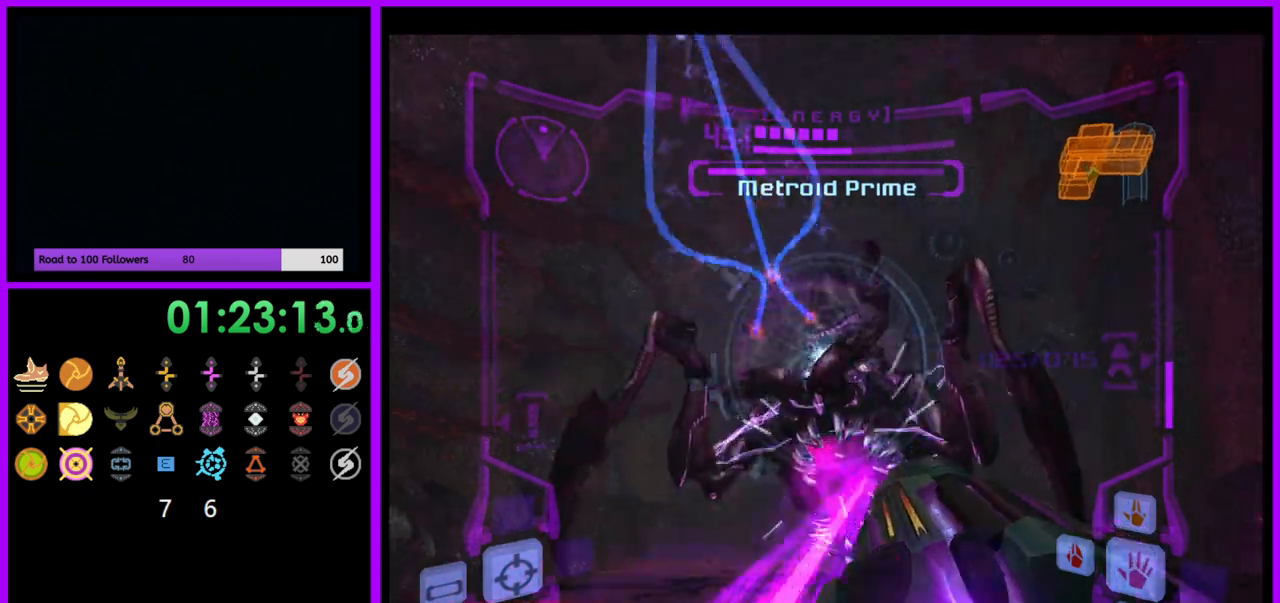
{"buttons": ["A", "L1"], "left_stick": "center", "right_stick": "center"}
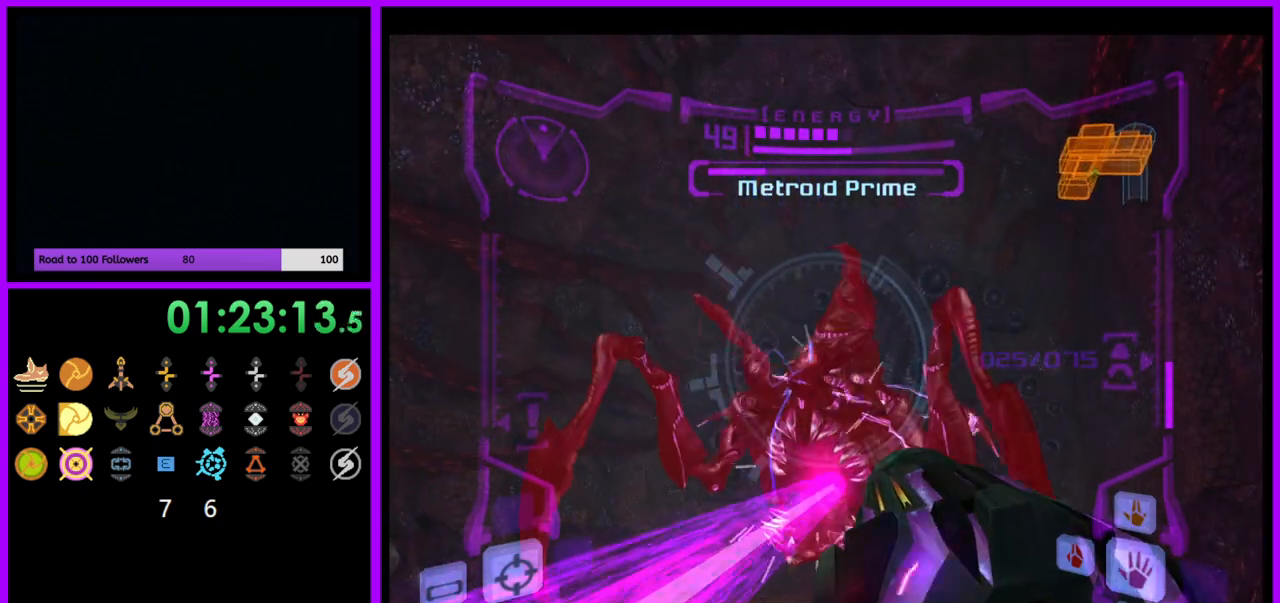
{"buttons": ["A", "L1"], "left_stick": "center", "right_stick": "center", "events": []}
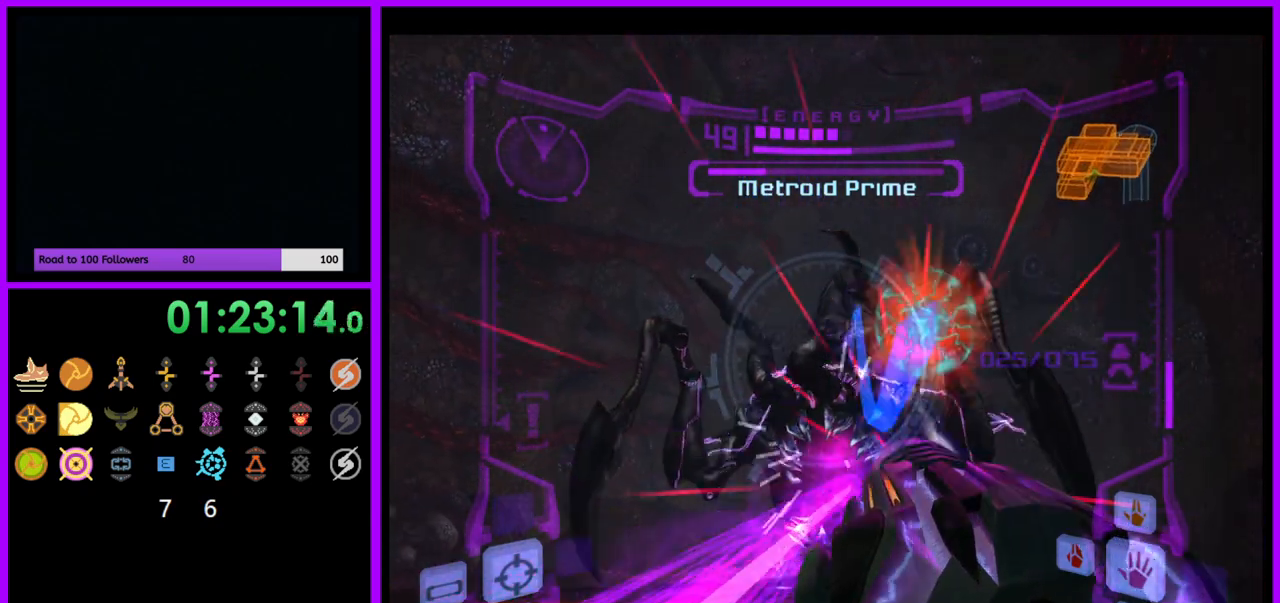
{"buttons": ["A", "L1"], "left_stick": "left", "right_stick": "center", "events": [[33, "left_stick", "up"], [283, "B", "down"], [283, "left_stick", "up-left"], [383, "left_stick", "left"], [450, "B", "up"]]}
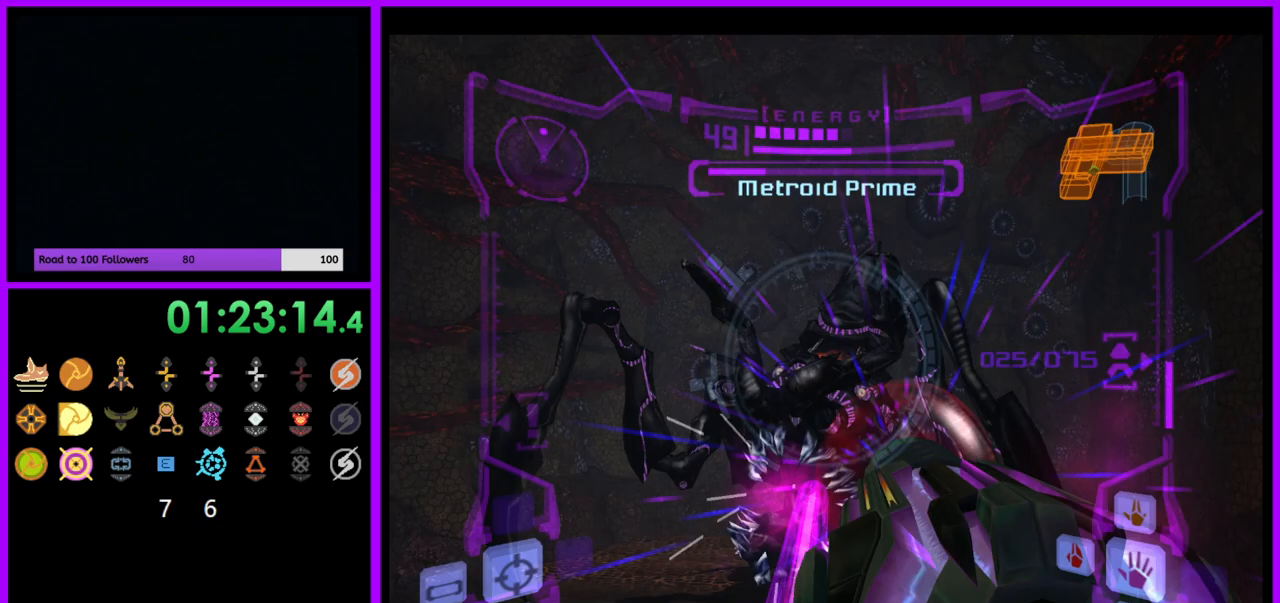
{"buttons": ["A", "L1"], "left_stick": "down-left", "right_stick": "center", "events": [[117, "A", "up"], [417, "A", "down"], [433, "left_stick", "down-left"]]}